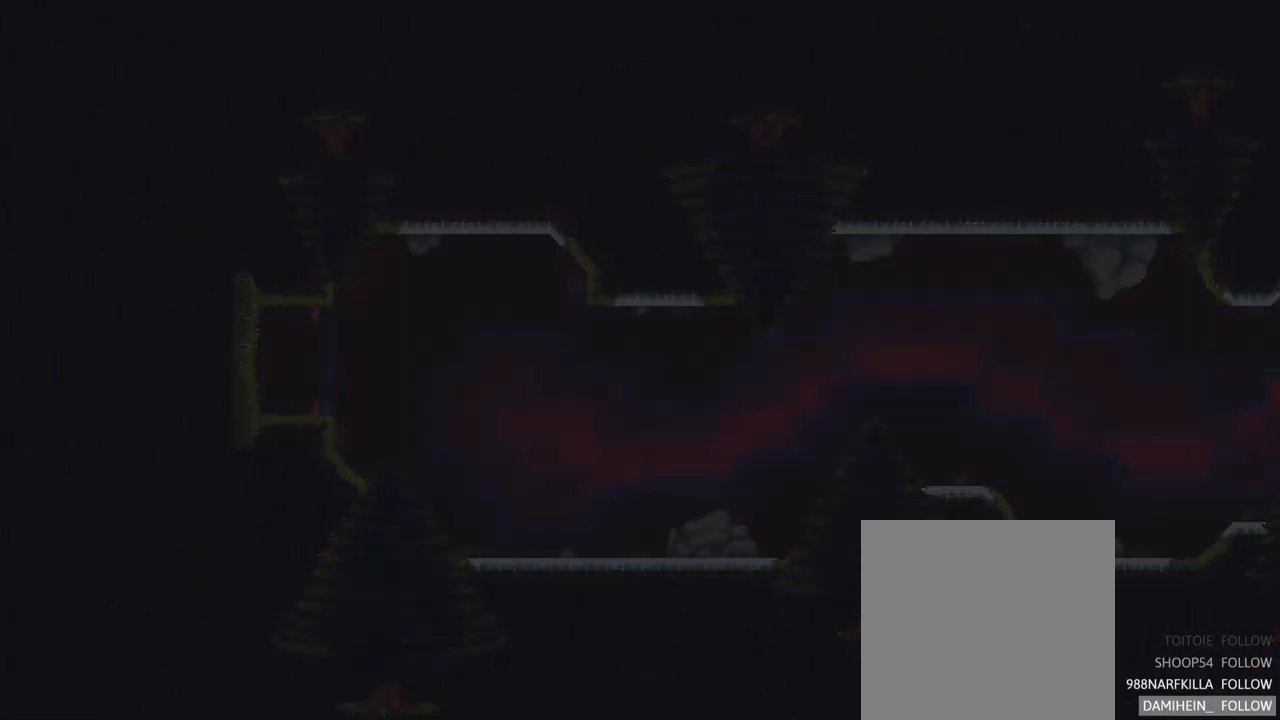
Gameplay with a controller (Xbox layout); each line is a JSON object with the inputs held at the frame after it. "events" lists button and stick changes between this image and that frame as [ms after this image, input, new state], when the widget could be followed in between. Not read: L3 R3.
{"buttons": [], "left_stick": "center", "right_stick": "center", "events": []}
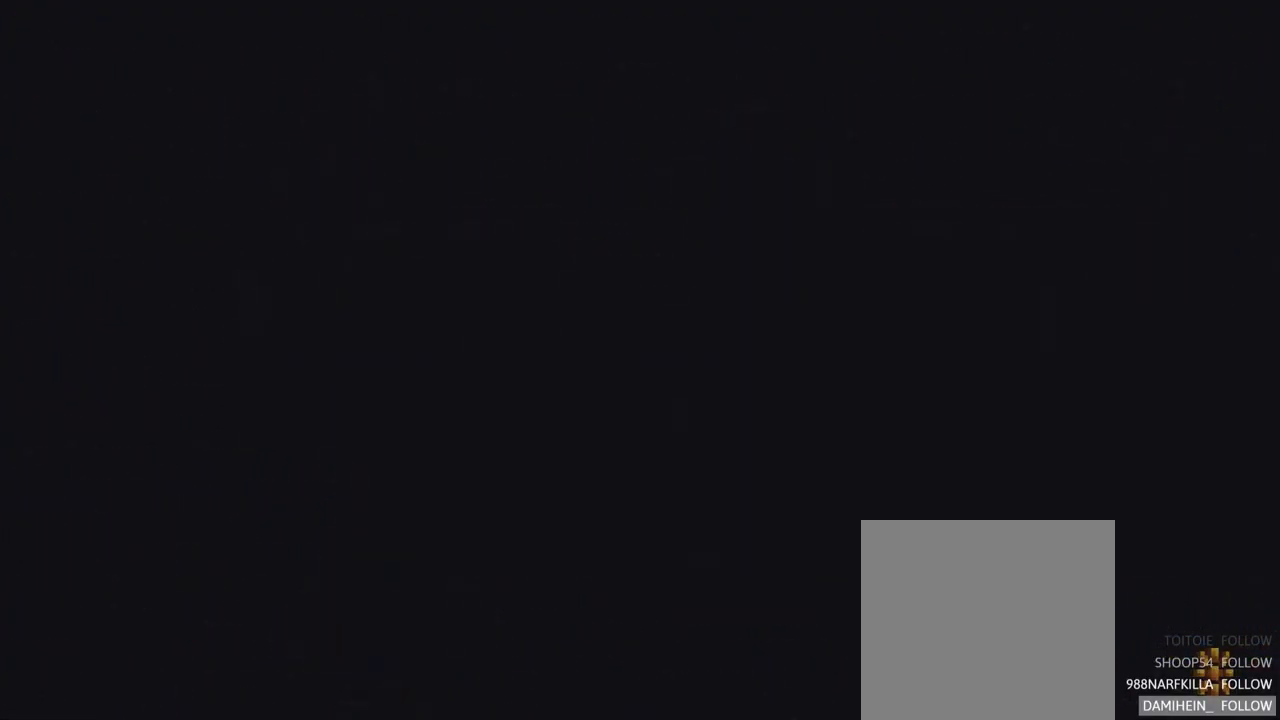
{"buttons": [], "left_stick": "center", "right_stick": "center", "events": []}
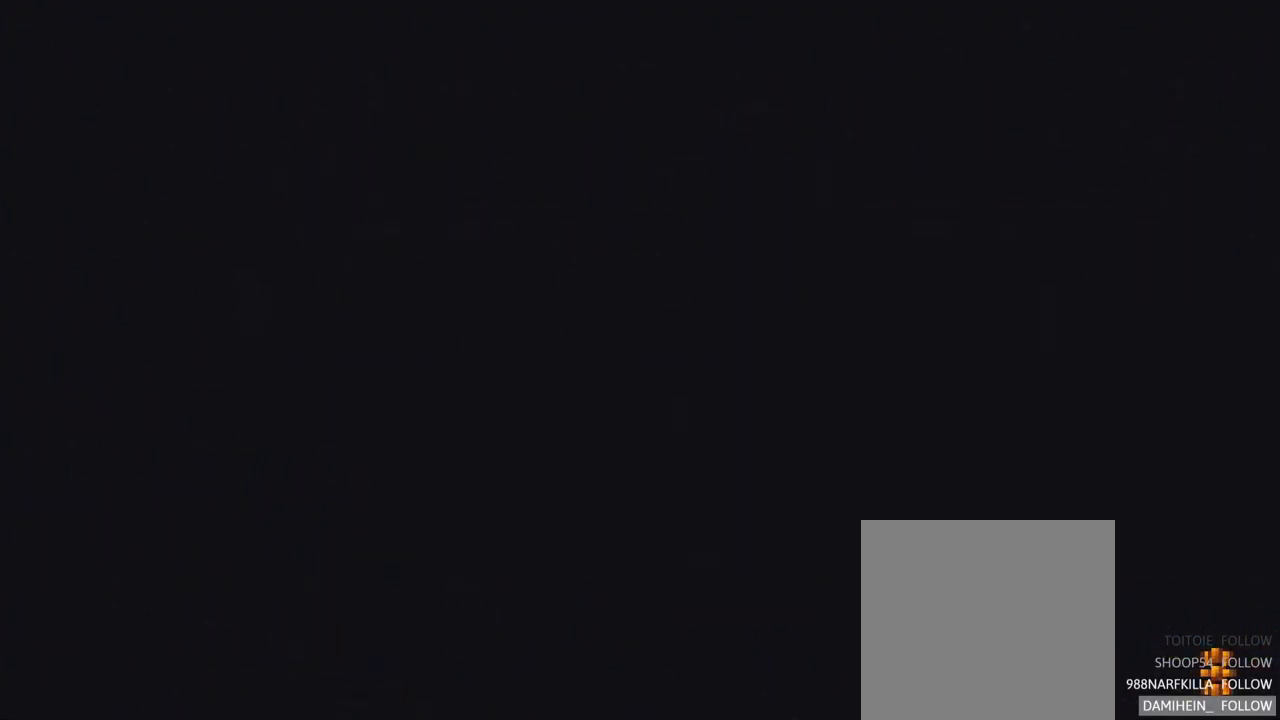
{"buttons": [], "left_stick": "center", "right_stick": "center", "events": []}
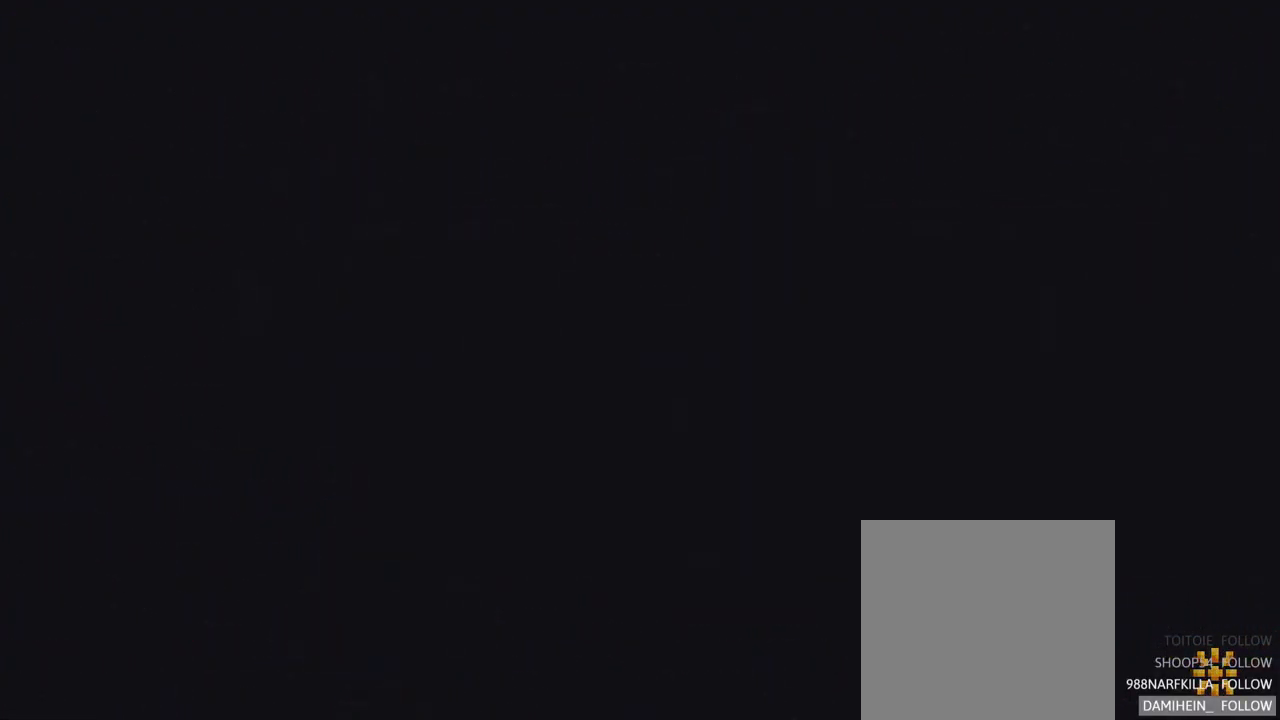
{"buttons": [], "left_stick": "center", "right_stick": "center", "events": []}
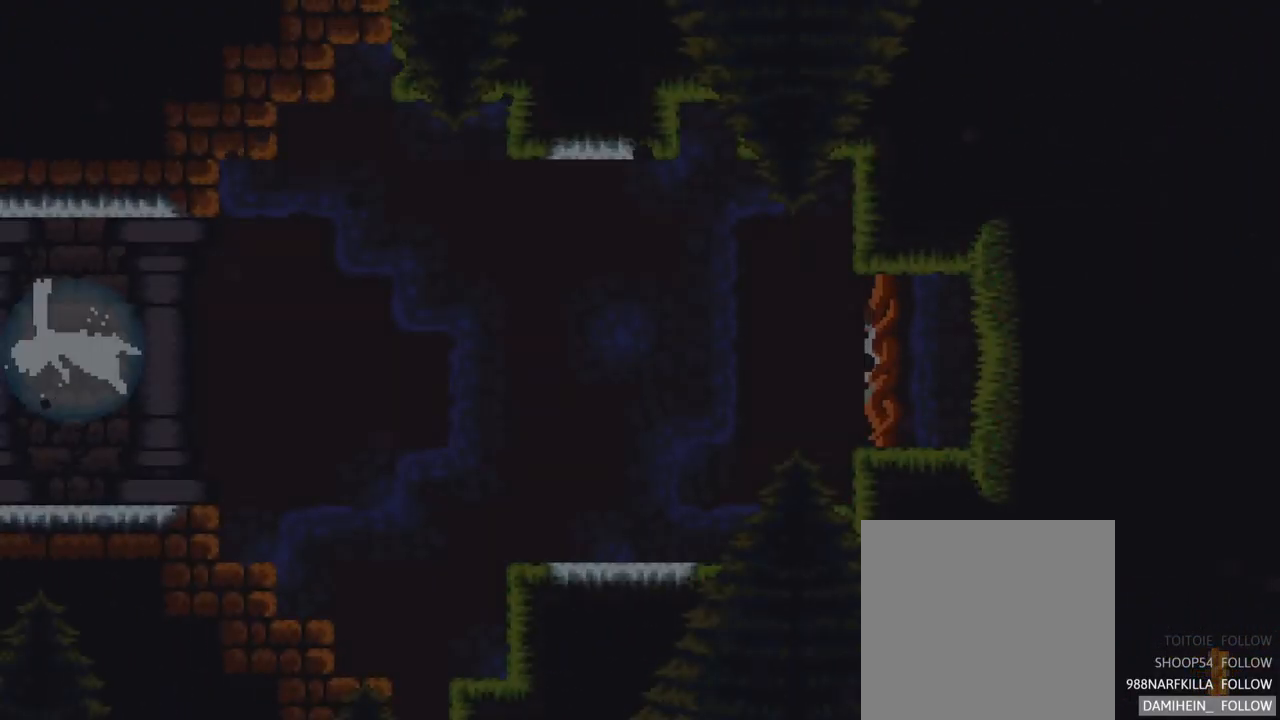
{"buttons": [], "left_stick": "center", "right_stick": "center", "events": []}
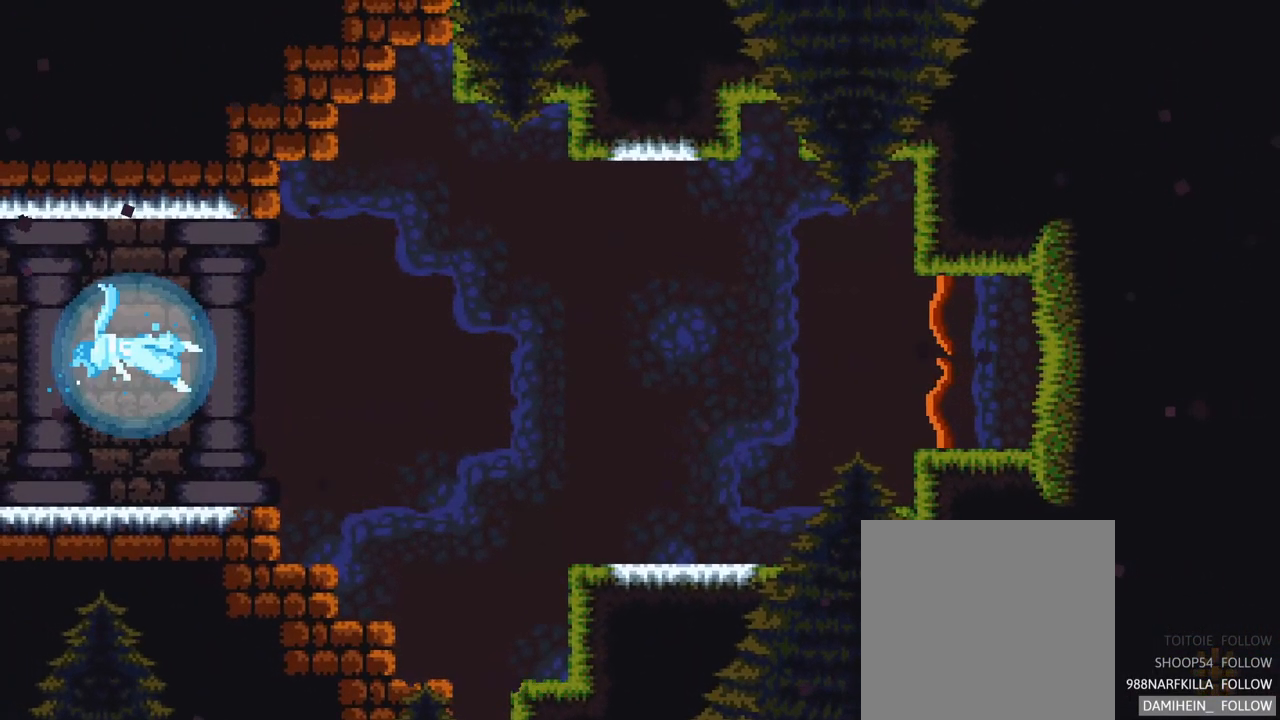
{"buttons": [], "left_stick": "center", "right_stick": "center", "events": []}
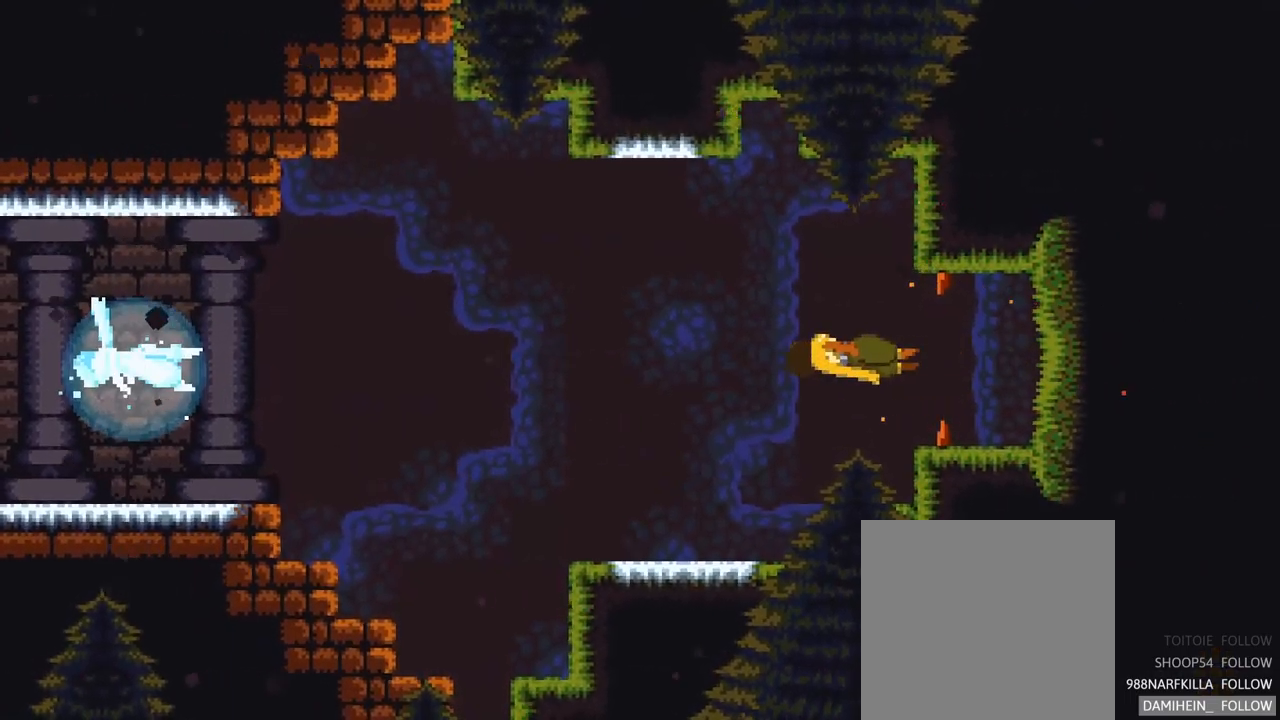
{"buttons": [], "left_stick": "left", "right_stick": "center", "events": [[233, "left_stick", "left"]]}
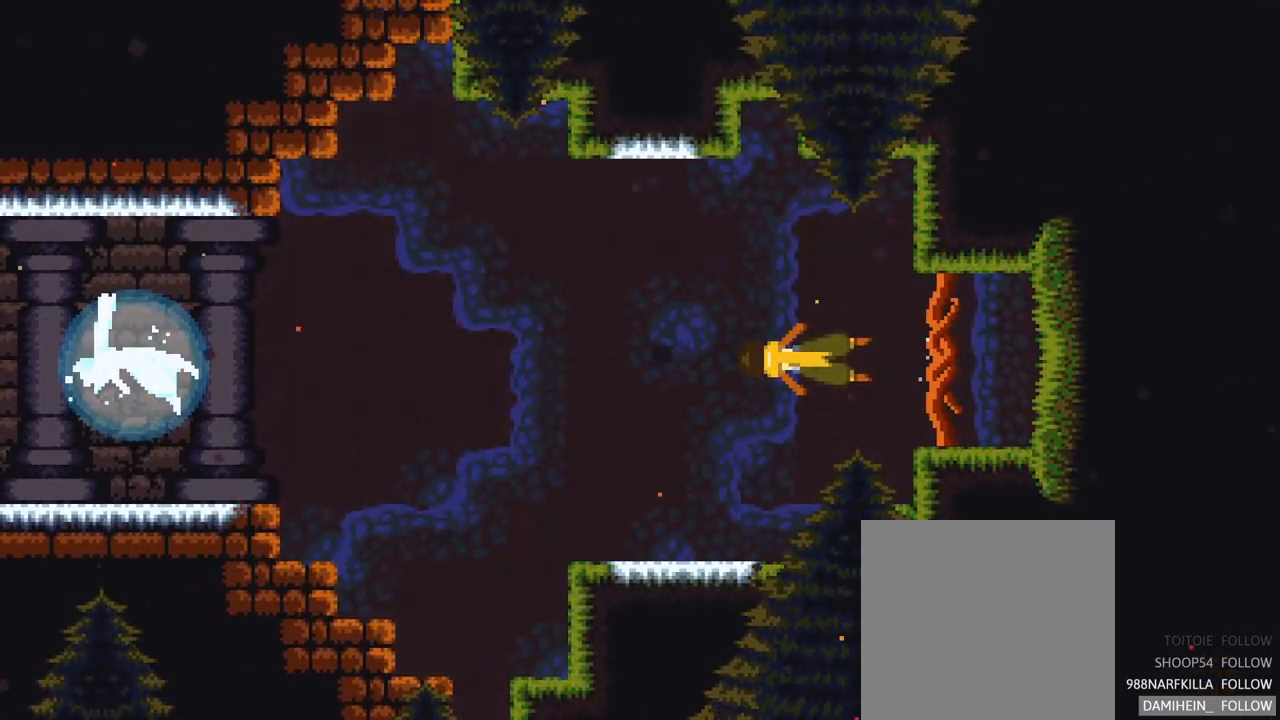
{"buttons": ["A"], "left_stick": "left", "right_stick": "center", "events": [[167, "A", "down"], [350, "A", "up"], [500, "A", "down"]]}
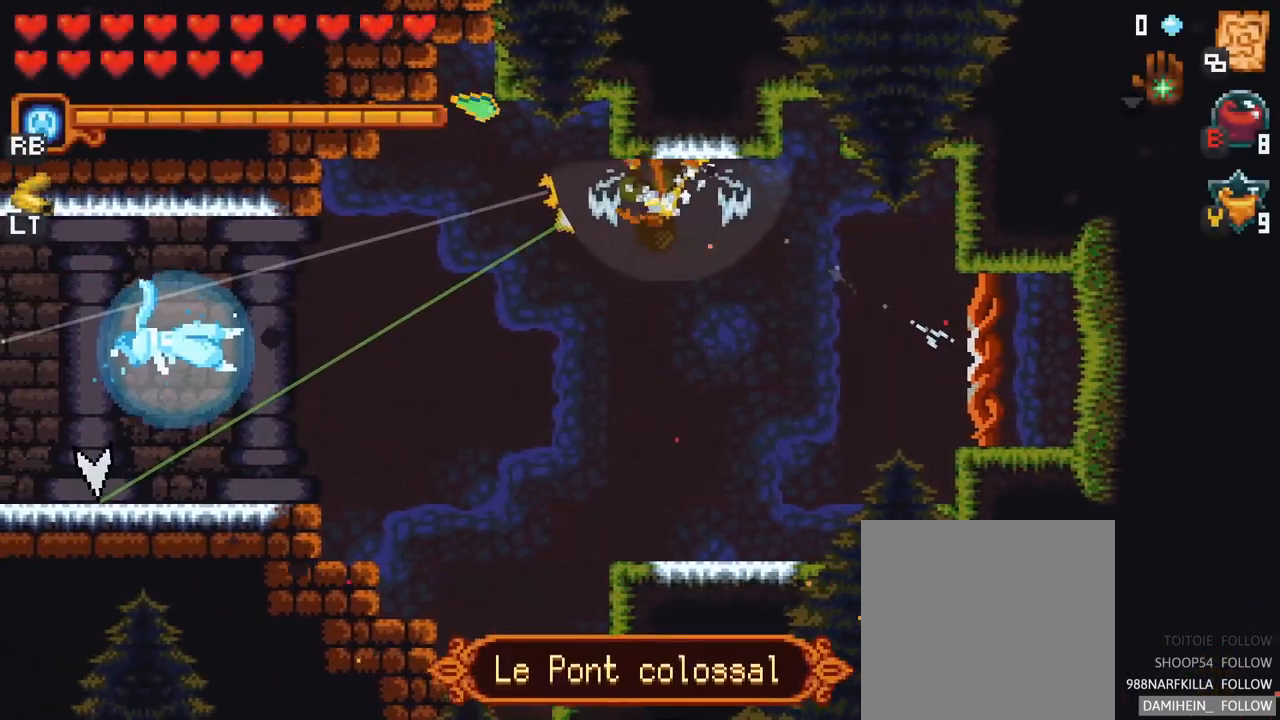
{"buttons": ["X"], "left_stick": "up", "right_stick": "center", "events": [[150, "A", "up"], [217, "left_stick", "up-left"], [350, "left_stick", "up"], [383, "X", "down"]]}
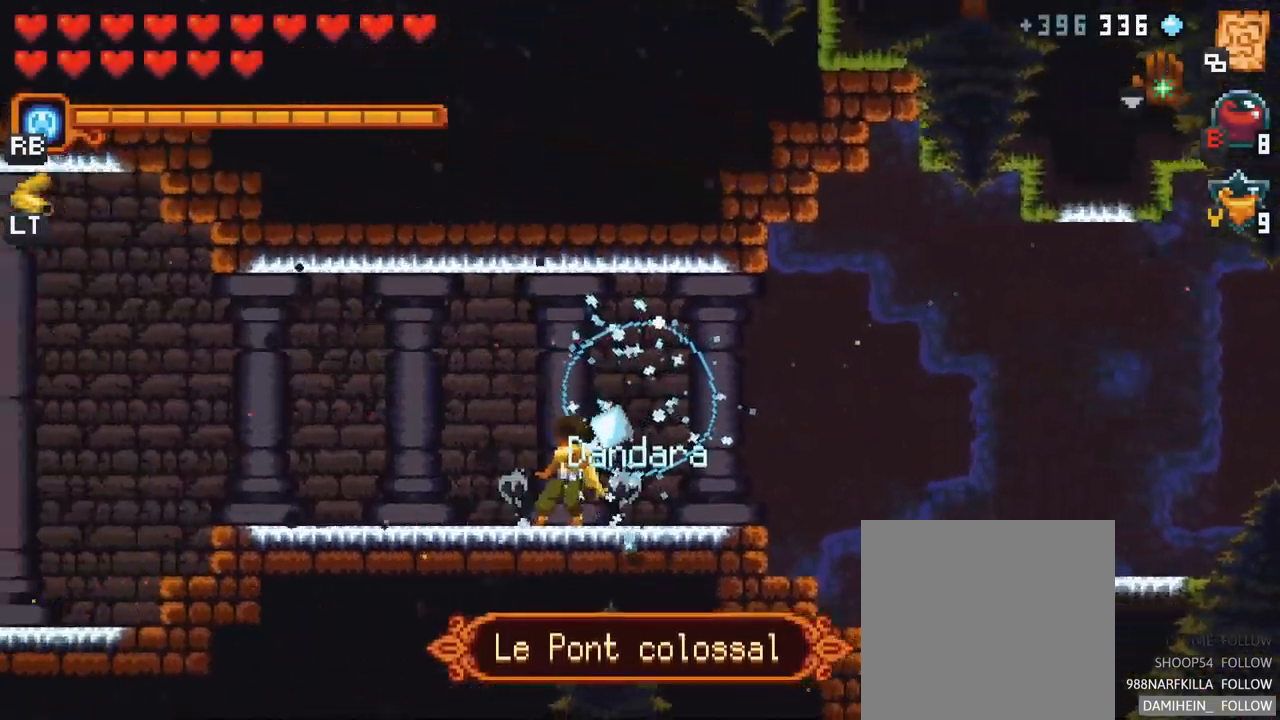
{"buttons": ["A"], "left_stick": "up-left", "right_stick": "center", "events": [[150, "left_stick", "up-left"], [317, "X", "up"], [483, "A", "down"]]}
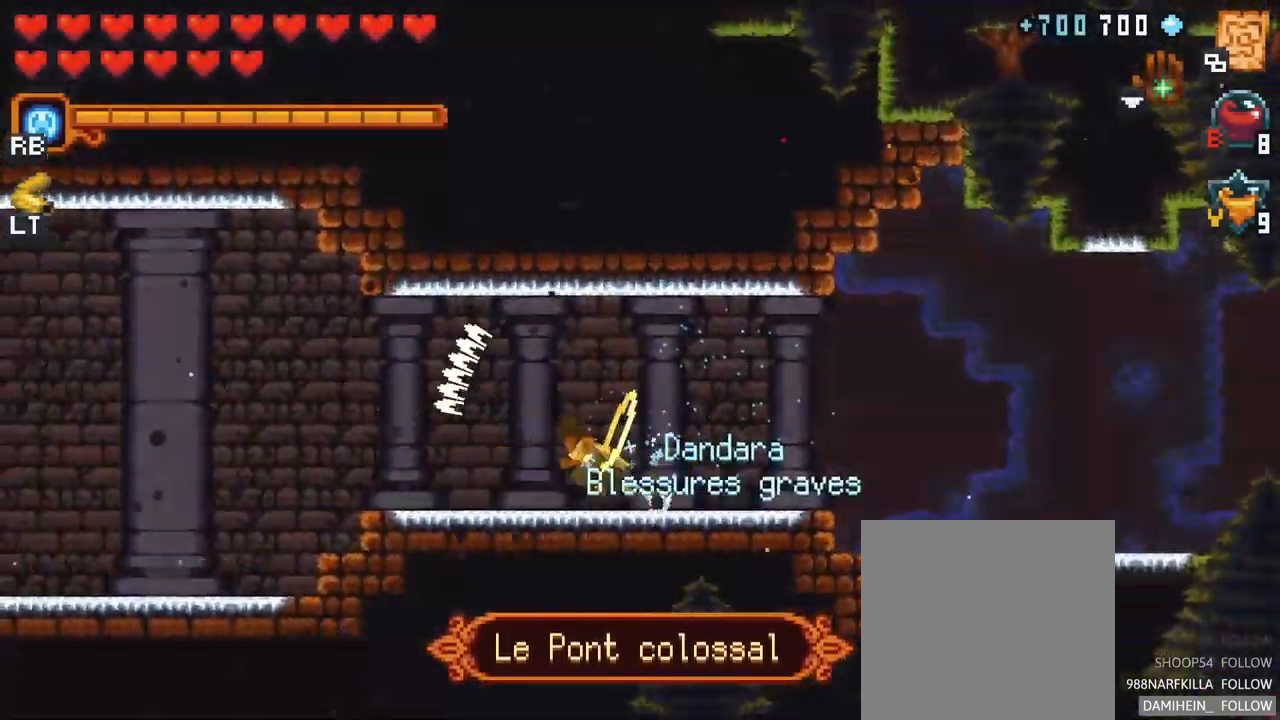
{"buttons": [], "left_stick": "up-left", "right_stick": "center", "events": [[100, "A", "up"], [317, "A", "down"], [467, "A", "up"]]}
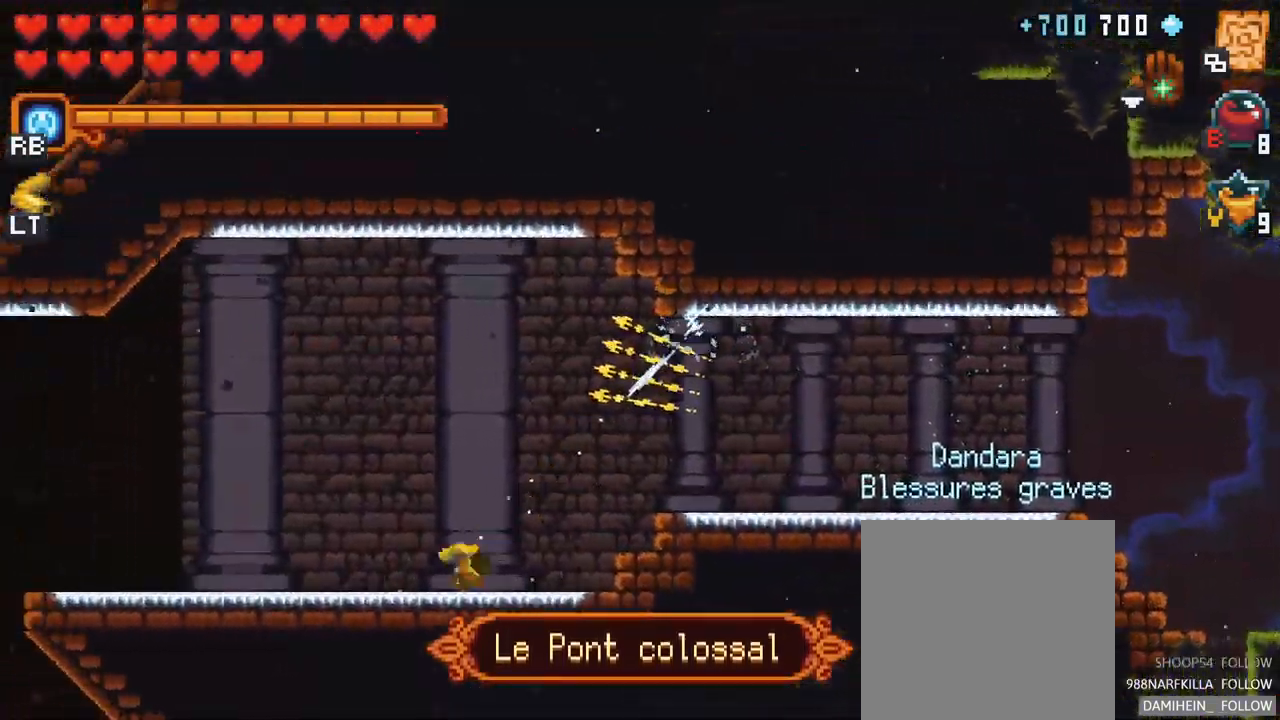
{"buttons": ["A"], "left_stick": "up-left", "right_stick": "center", "events": [[117, "A", "down"], [317, "A", "up"], [450, "A", "down"]]}
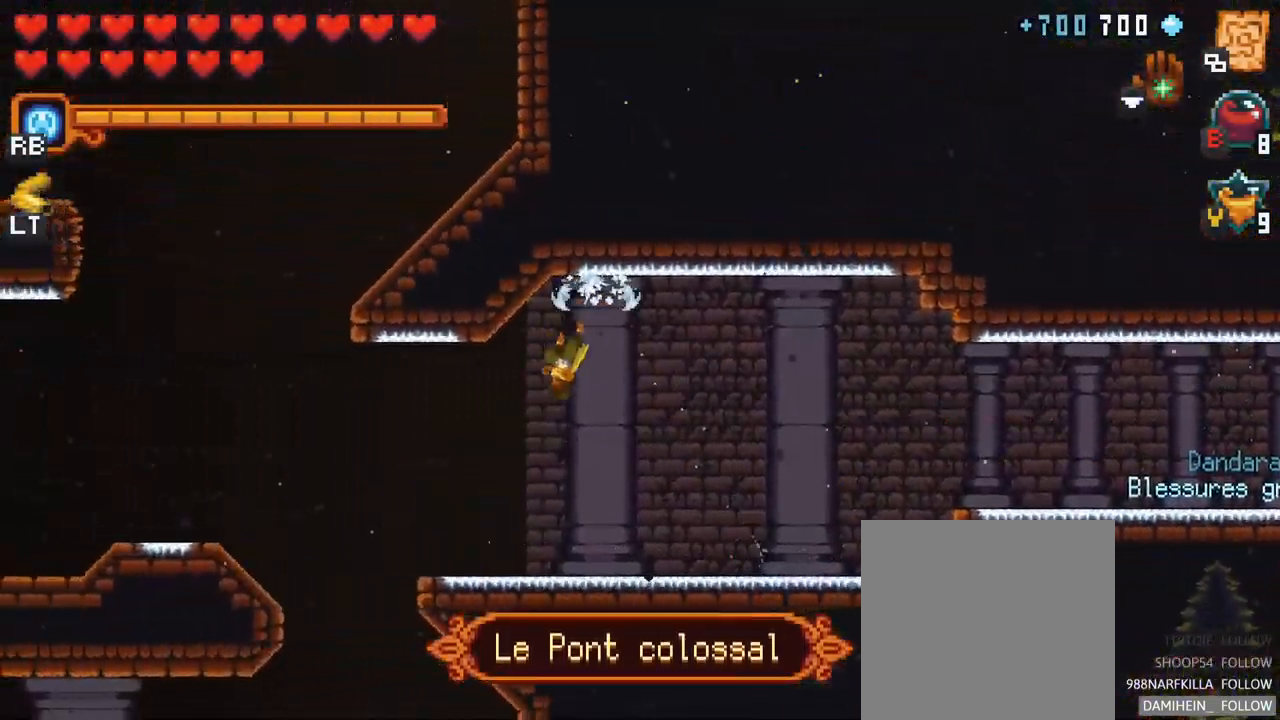
{"buttons": [], "left_stick": "left", "right_stick": "center", "events": [[83, "left_stick", "left"], [133, "A", "up"], [250, "A", "down"], [400, "A", "up"]]}
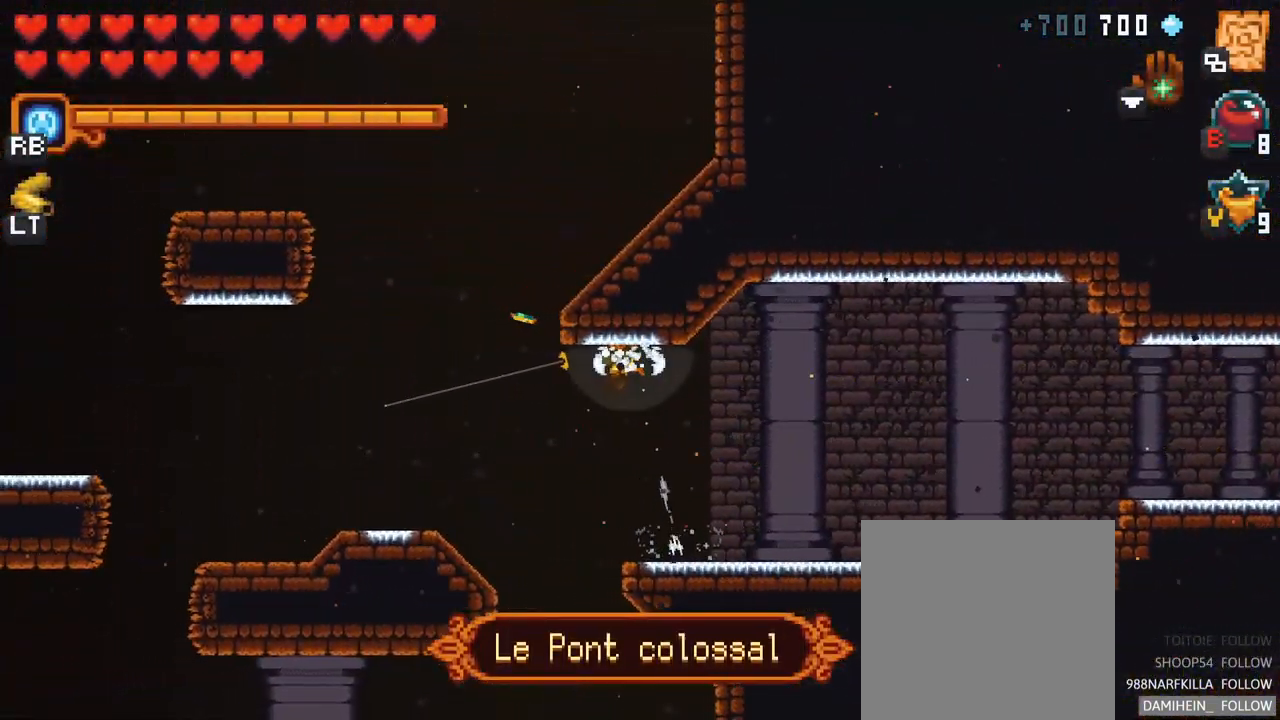
{"buttons": [], "left_stick": "left", "right_stick": "center", "events": [[17, "A", "down"], [167, "A", "up"], [283, "A", "down"], [450, "A", "up"]]}
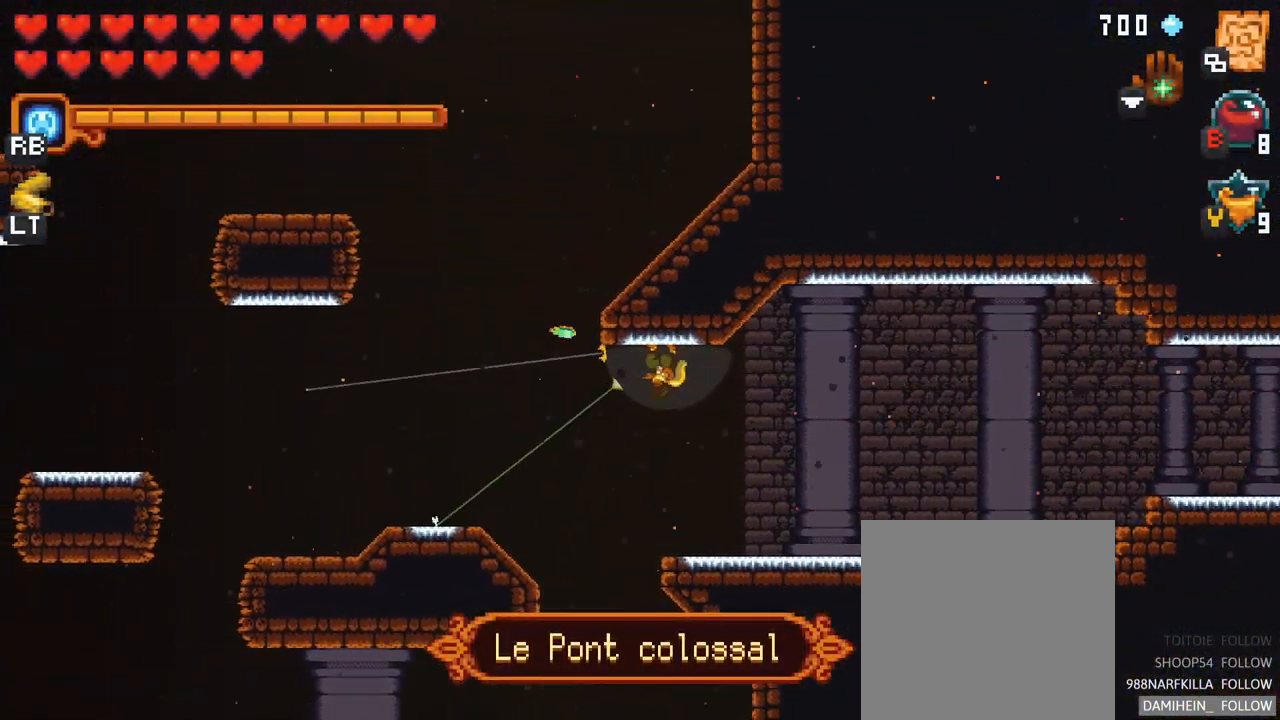
{"buttons": [], "left_stick": "left", "right_stick": "center", "events": [[33, "left_stick", "down-left"], [100, "A", "down"], [250, "A", "up"], [317, "left_stick", "left"], [383, "A", "down"], [500, "A", "up"]]}
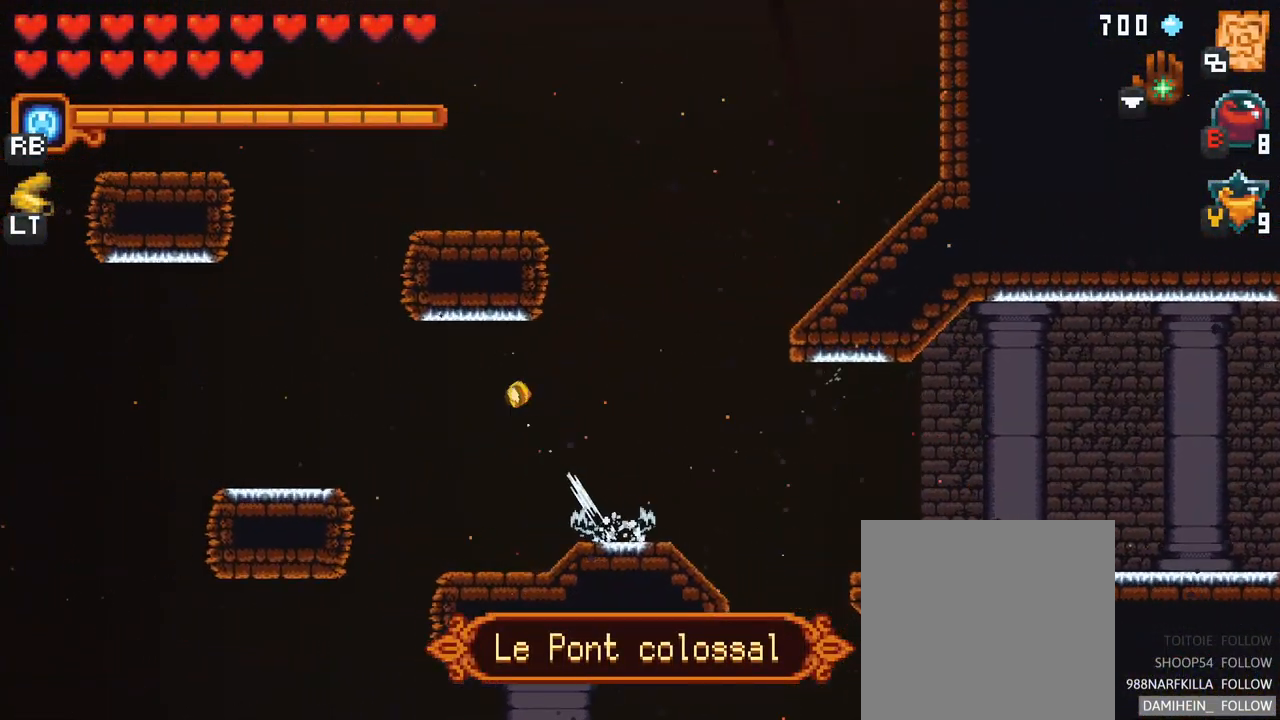
{"buttons": [], "left_stick": "left", "right_stick": "center", "events": [[117, "A", "down"], [234, "A", "up"], [334, "A", "down"], [467, "A", "up"]]}
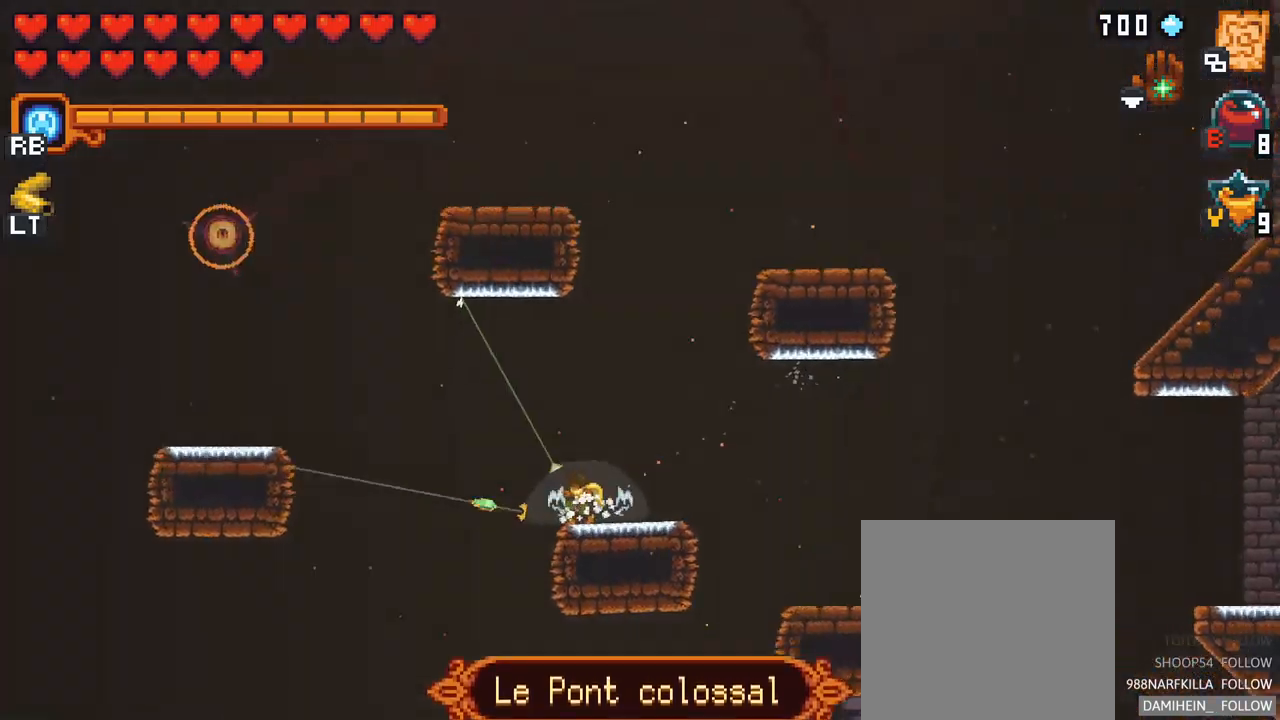
{"buttons": [], "left_stick": "left", "right_stick": "center", "events": [[84, "A", "down"], [234, "A", "up"], [334, "A", "down"], [467, "A", "up"]]}
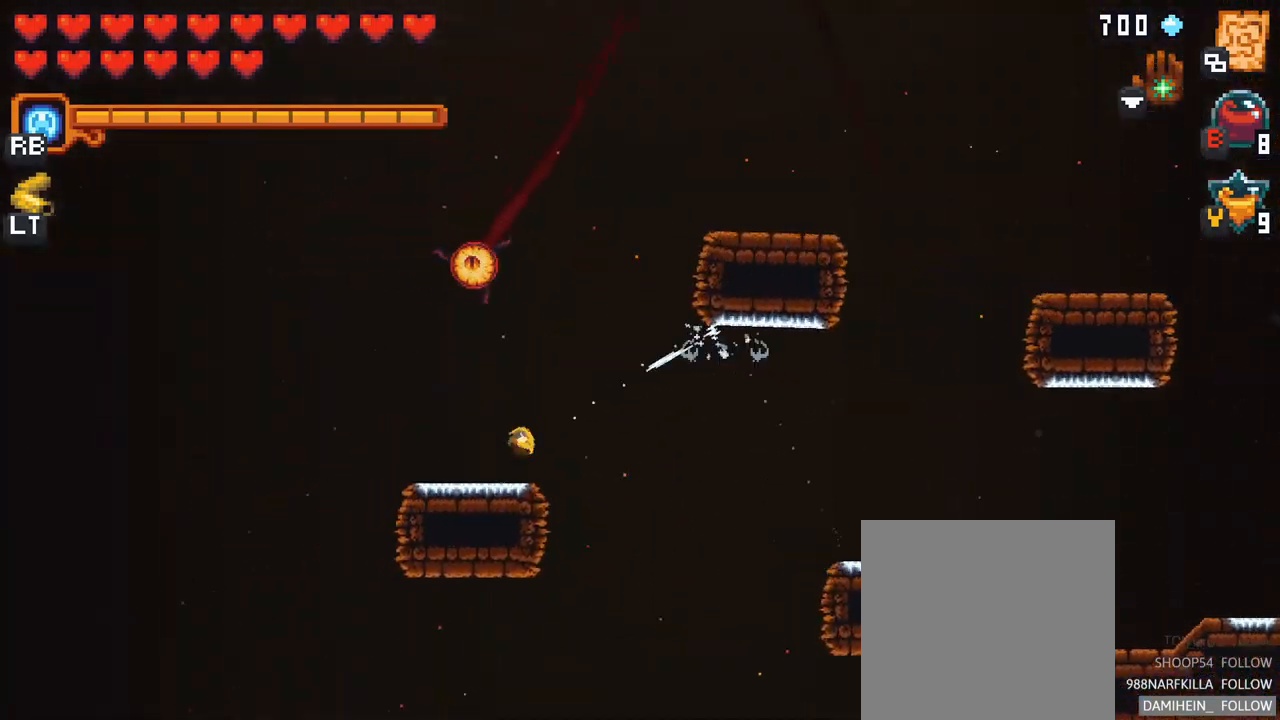
{"buttons": [], "left_stick": "up", "right_stick": "center", "events": [[50, "left_stick", "up-left"], [234, "left_stick", "up"]]}
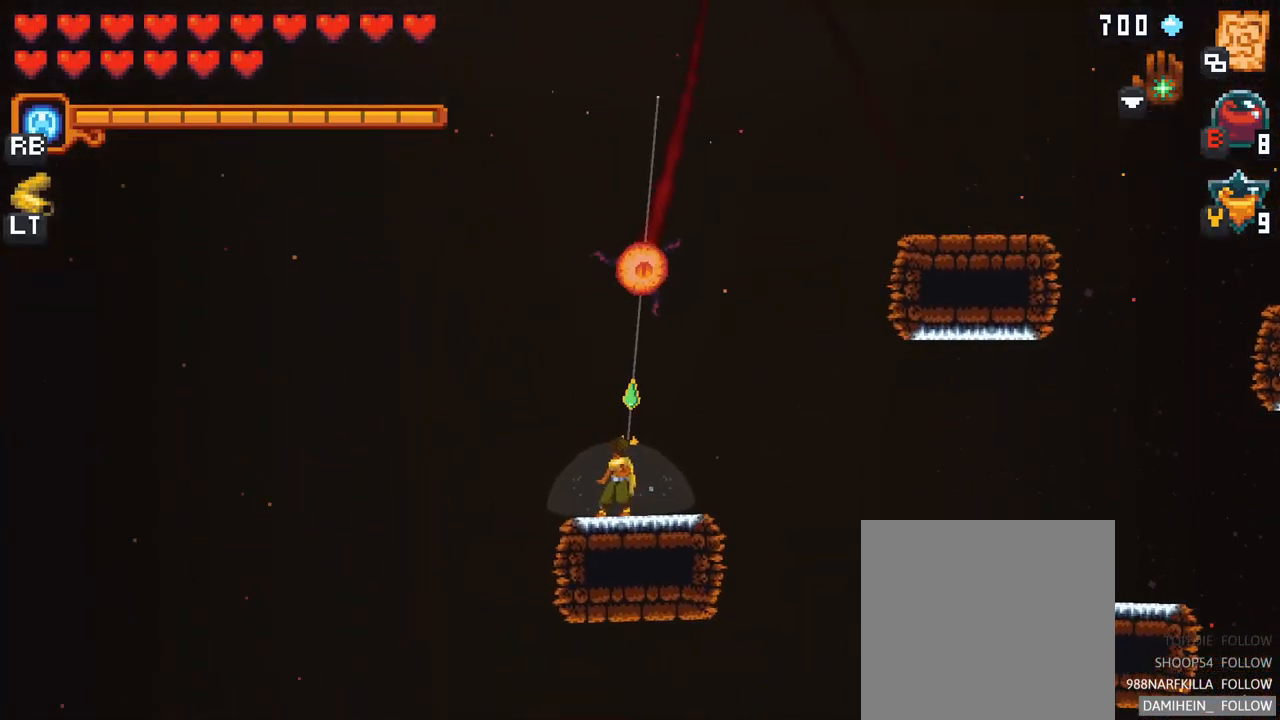
{"buttons": [], "left_stick": "up", "right_stick": "center", "events": []}
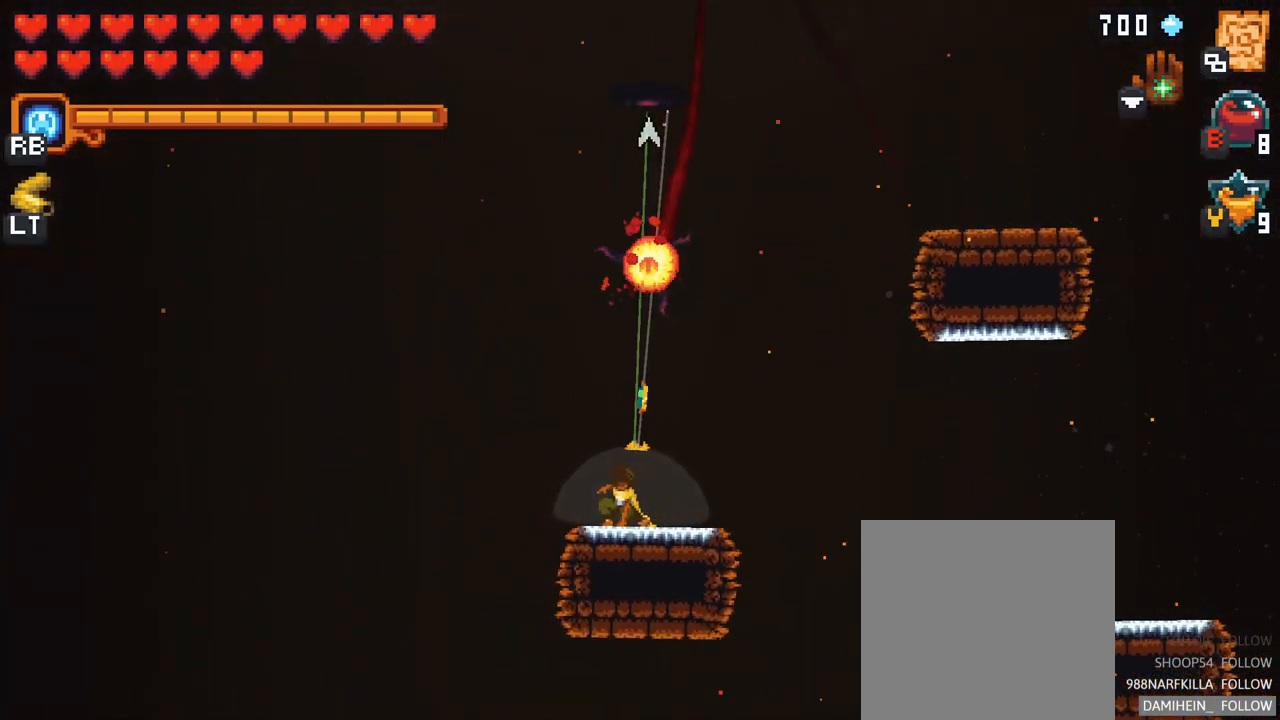
{"buttons": [], "left_stick": "up", "right_stick": "center", "events": []}
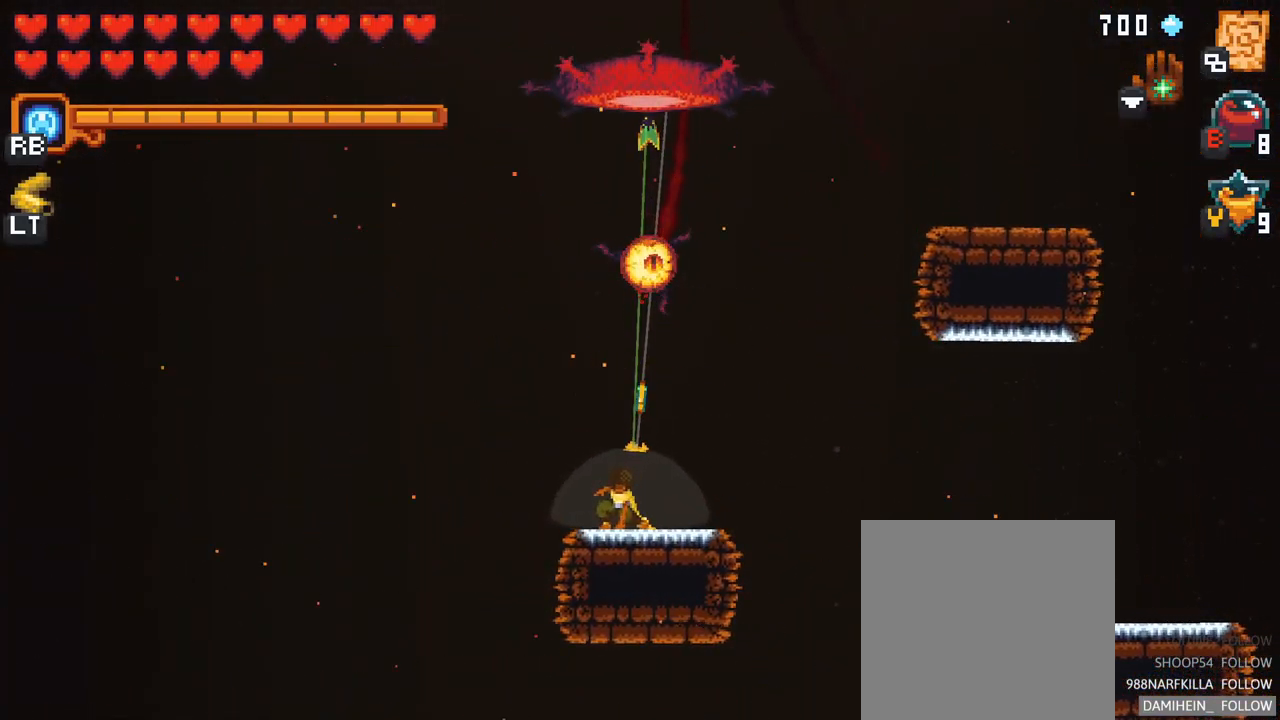
{"buttons": [], "left_stick": "up", "right_stick": "center", "events": []}
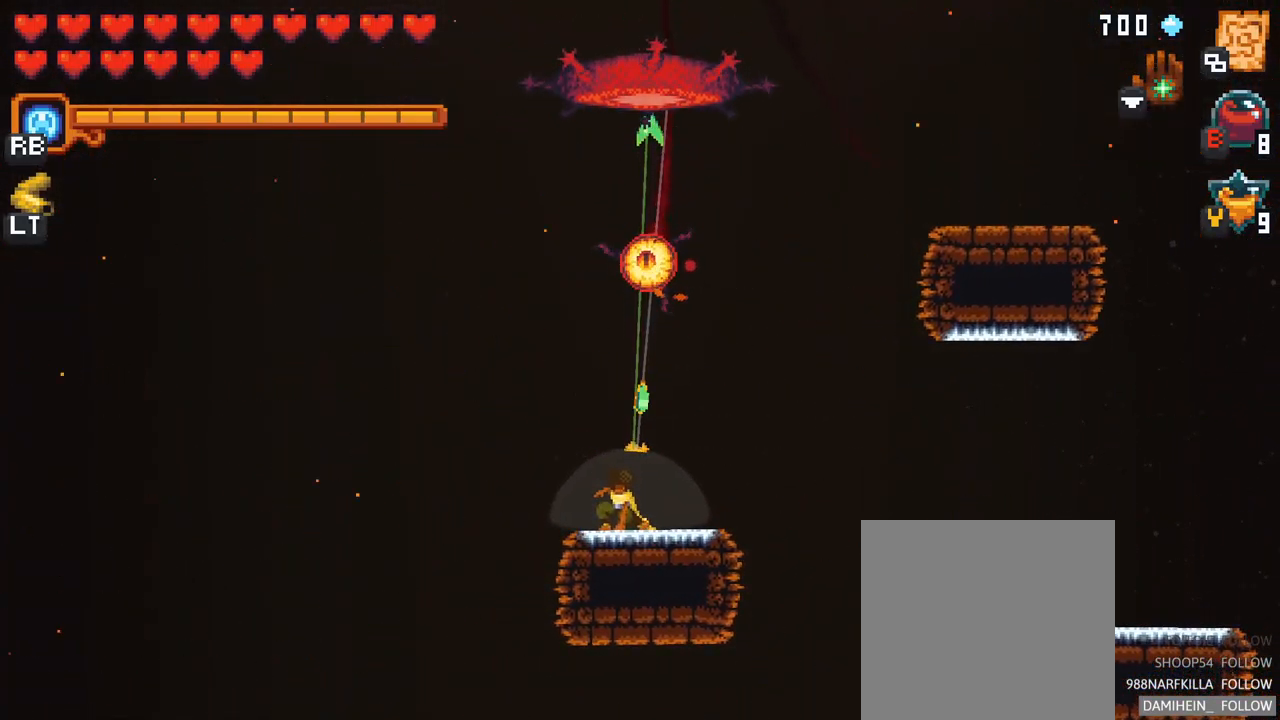
{"buttons": [], "left_stick": "up", "right_stick": "center", "events": []}
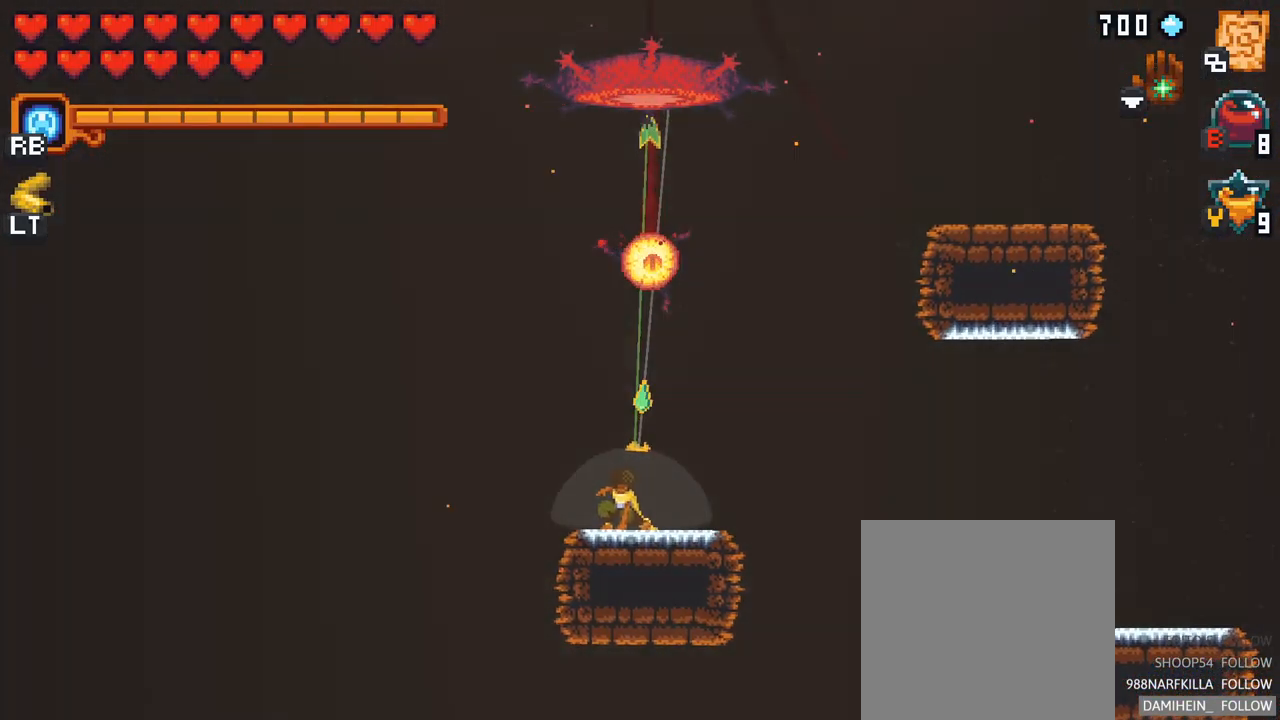
{"buttons": [], "left_stick": "up", "right_stick": "center", "events": [[67, "A", "down"], [267, "A", "up"]]}
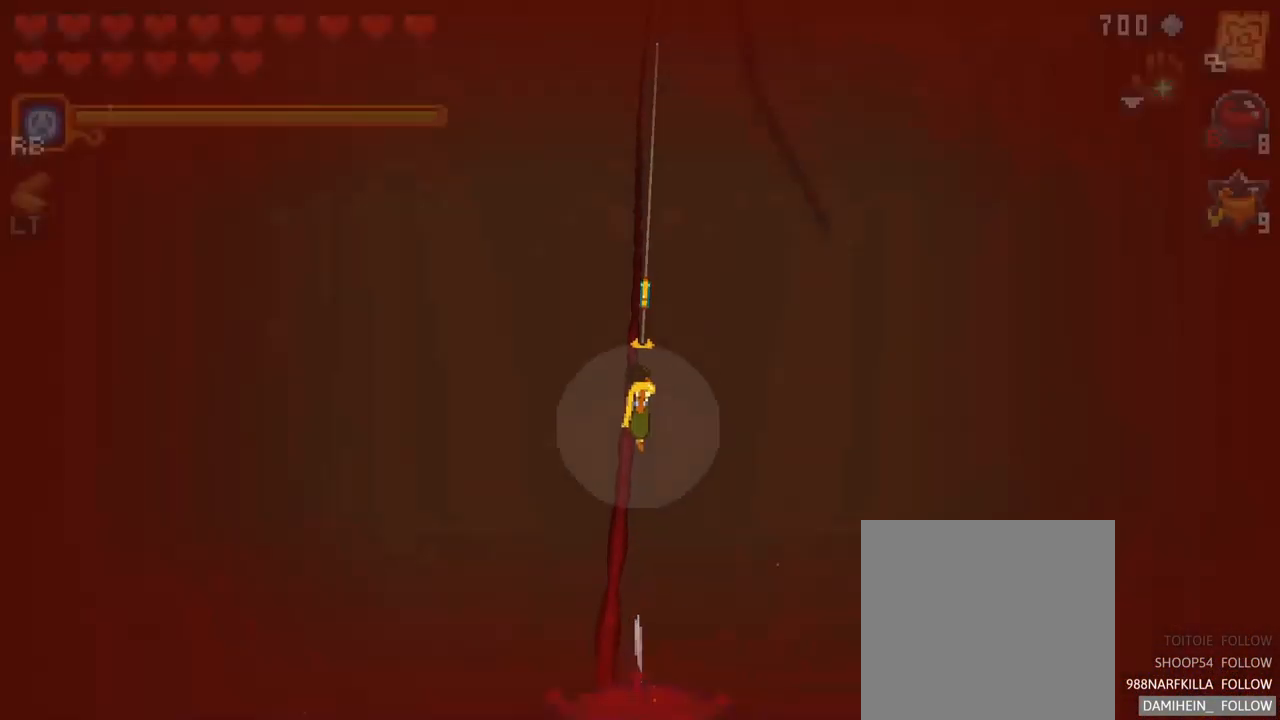
{"buttons": [], "left_stick": "up", "right_stick": "center", "events": []}
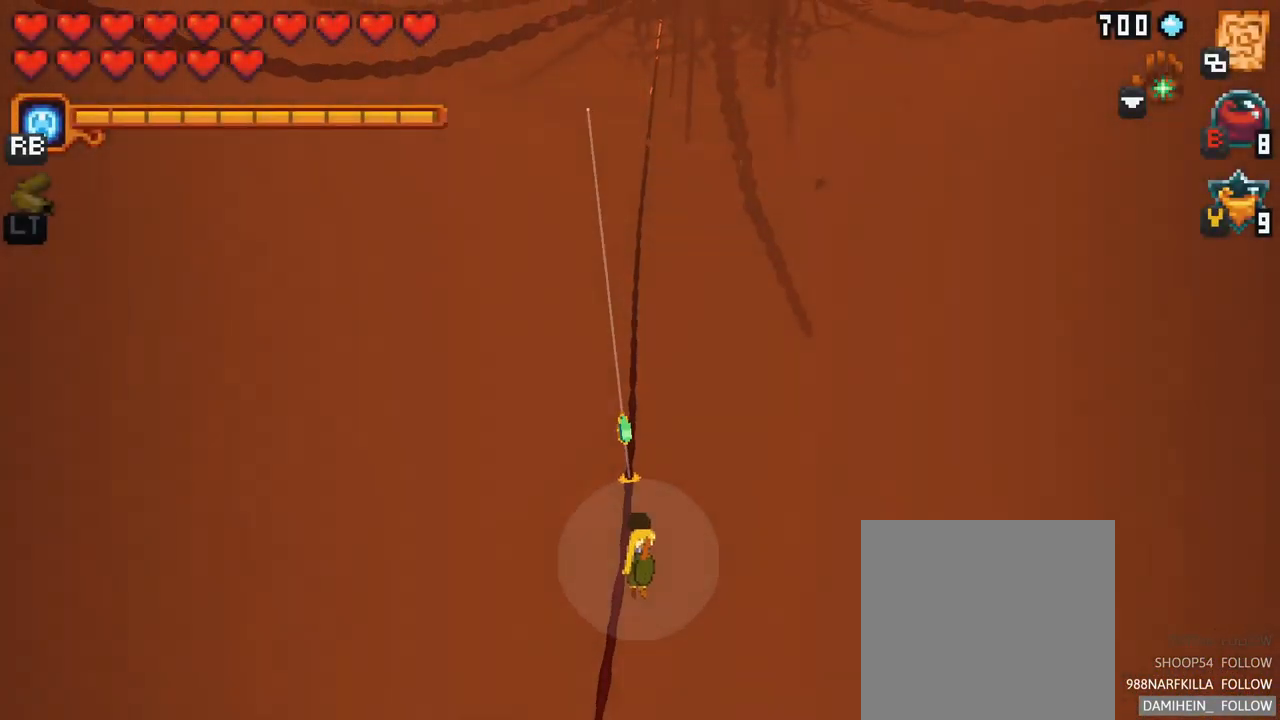
{"buttons": [], "left_stick": "center", "right_stick": "center", "events": [[117, "left_stick", "up-left"], [267, "left_stick", "center"]]}
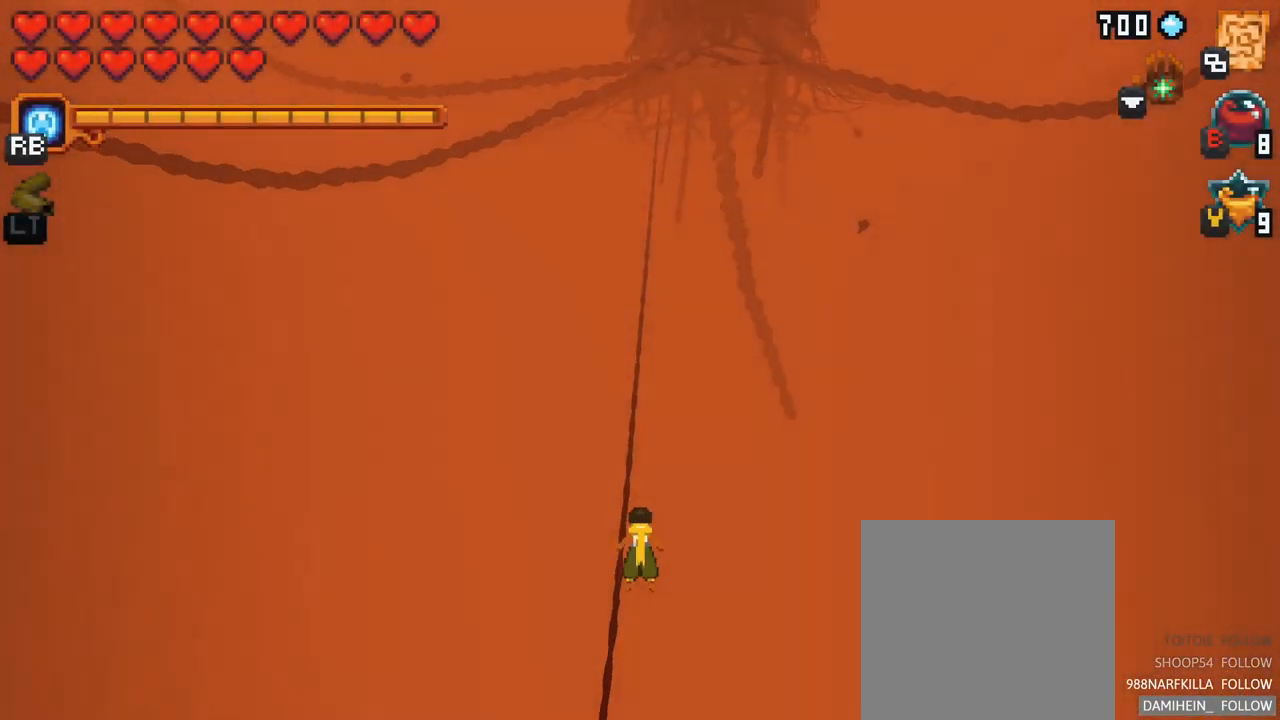
{"buttons": [], "left_stick": "center", "right_stick": "center", "events": []}
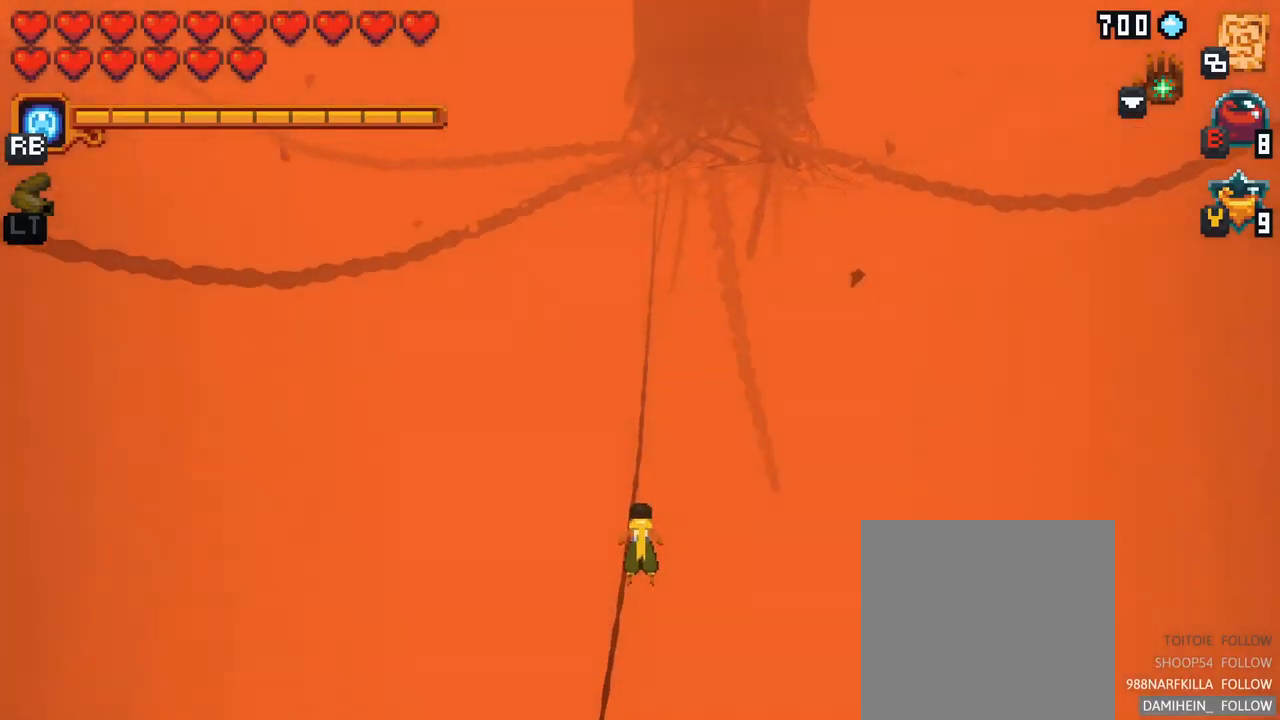
{"buttons": [], "left_stick": "center", "right_stick": "center", "events": []}